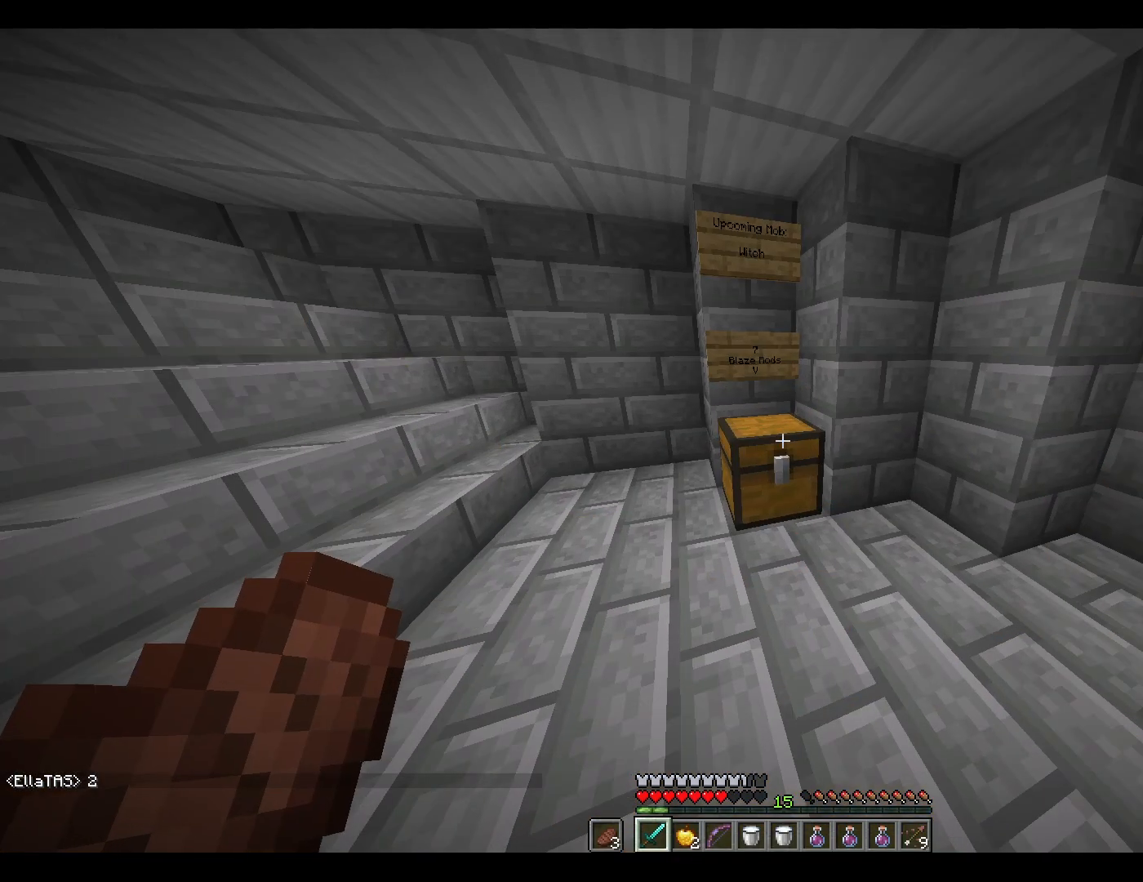
Gameplay with keyboard and mouse; each line is a JSON object with the keys and mouse buttons held at the frame after it. "events" lists presses ("down") and releases ("up") of "1", "2", "3", "4", "5", "a", "alt", "c", "ctrl", "d", "e", "escape", "f", "q", "r", "s", "shift", "space", "tab", "v", "w", "x", "y", "mouse_left", "mouse_middle", "mouse_right", "mouse_wheel_up" and "mouse_wheel_down" between this image and that frame as [ms after this image, input, new state], when the widget could be followed in between. "mouse_left", "mouse_middle", "mouse_right", "mouse_wheel_up", "mouse_wheel_down" = the "left", "middle", "right", "wheel_up", "wheel_down" buttons of the "mouse" list. No other keys are recorded. Fast repeated clicks can show as one long hold. Mouse movement is not recorded.
{"keys": ["a", "w"], "mouse": [], "events": [[200, "a", "down"], [200, "w", "down"]]}
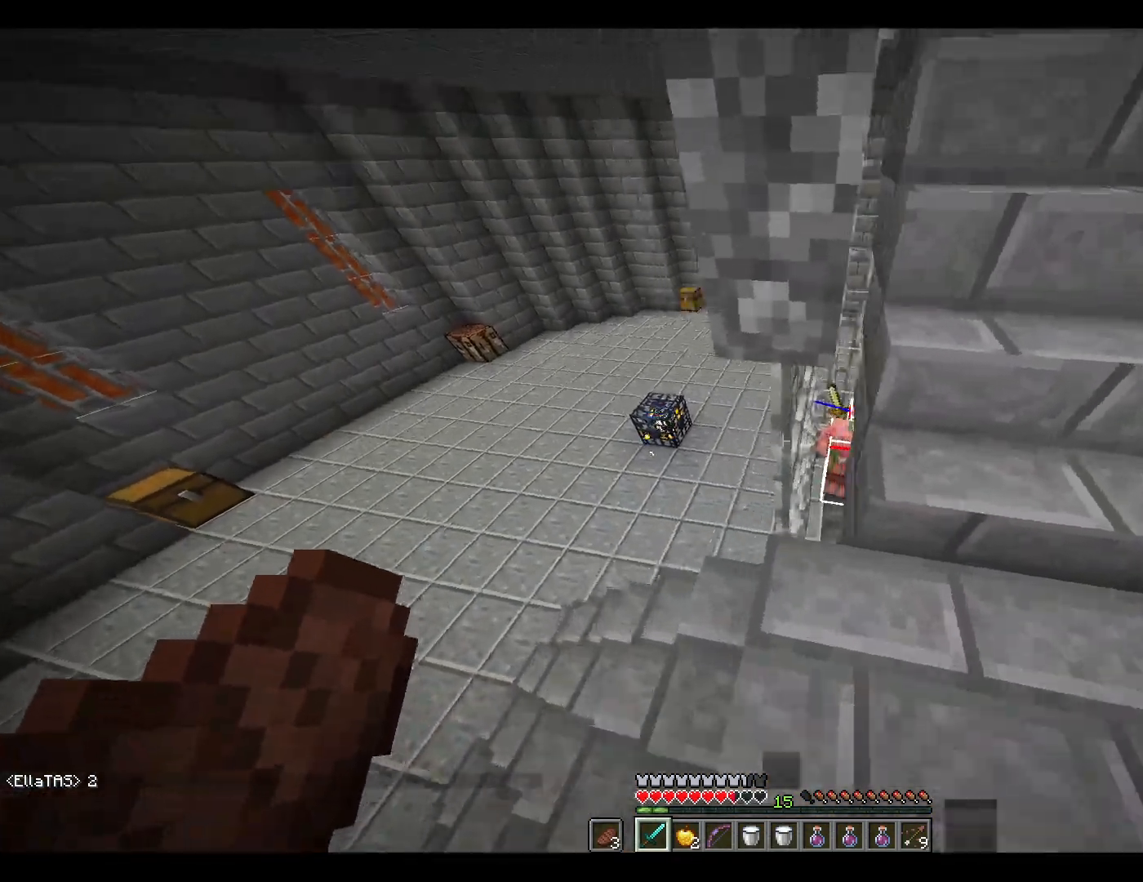
{"keys": ["a", "w"], "mouse": [], "events": []}
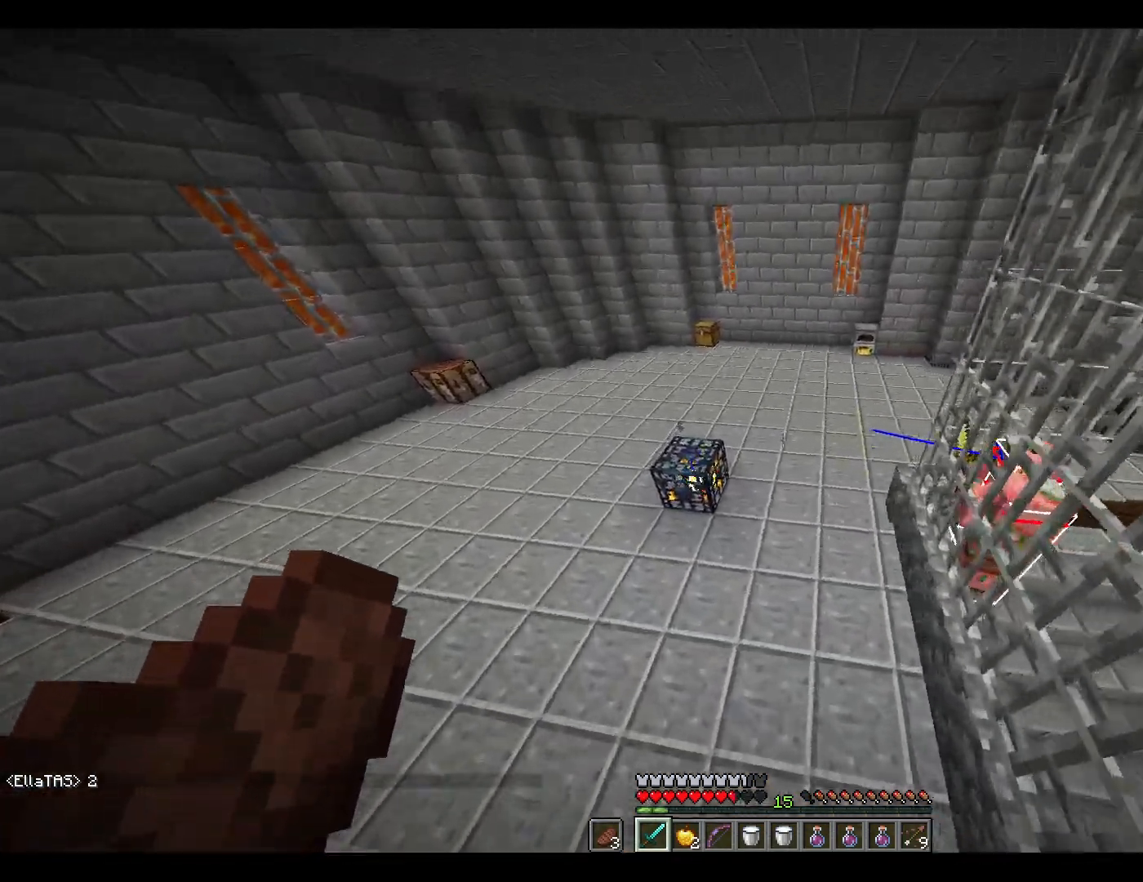
{"keys": ["space", "w"], "mouse": [], "events": [[233, "a", "up"], [417, "space", "down"]]}
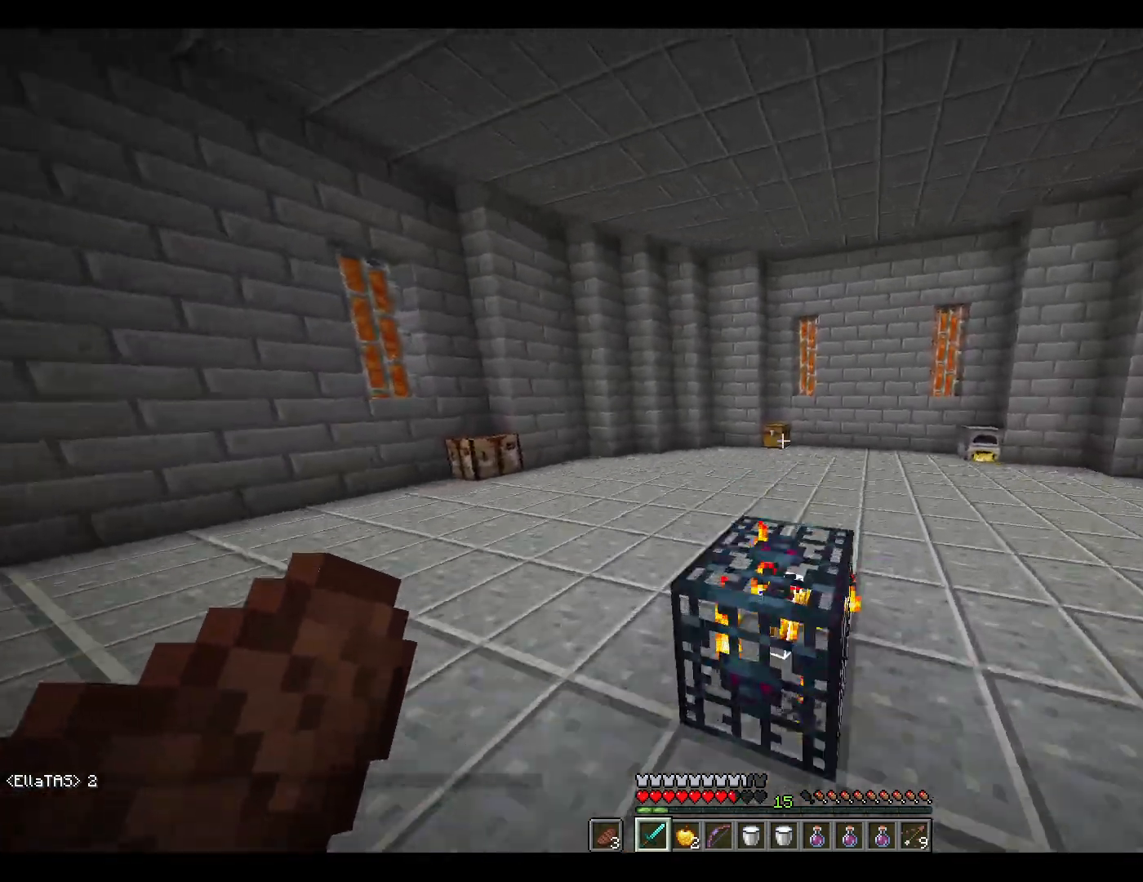
{"keys": ["space", "w"], "mouse": [], "events": []}
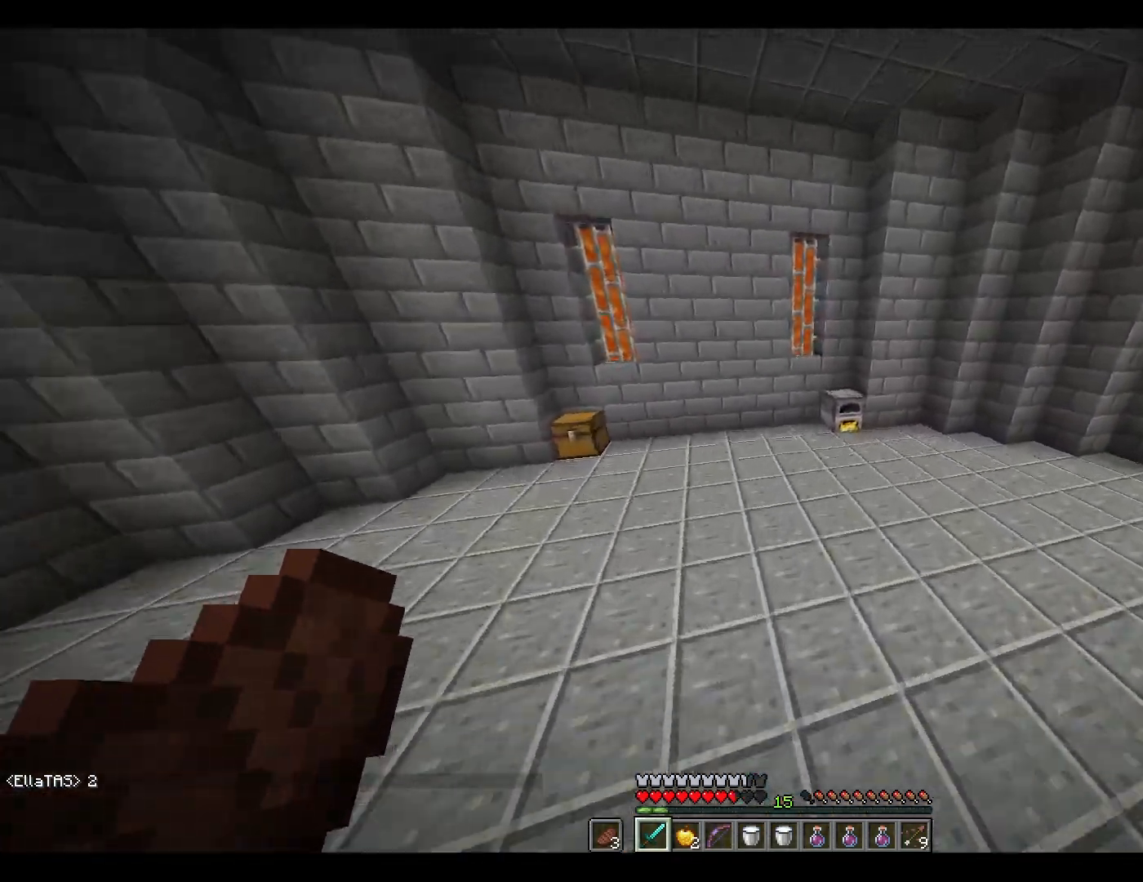
{"keys": ["space", "w"], "mouse": [], "events": []}
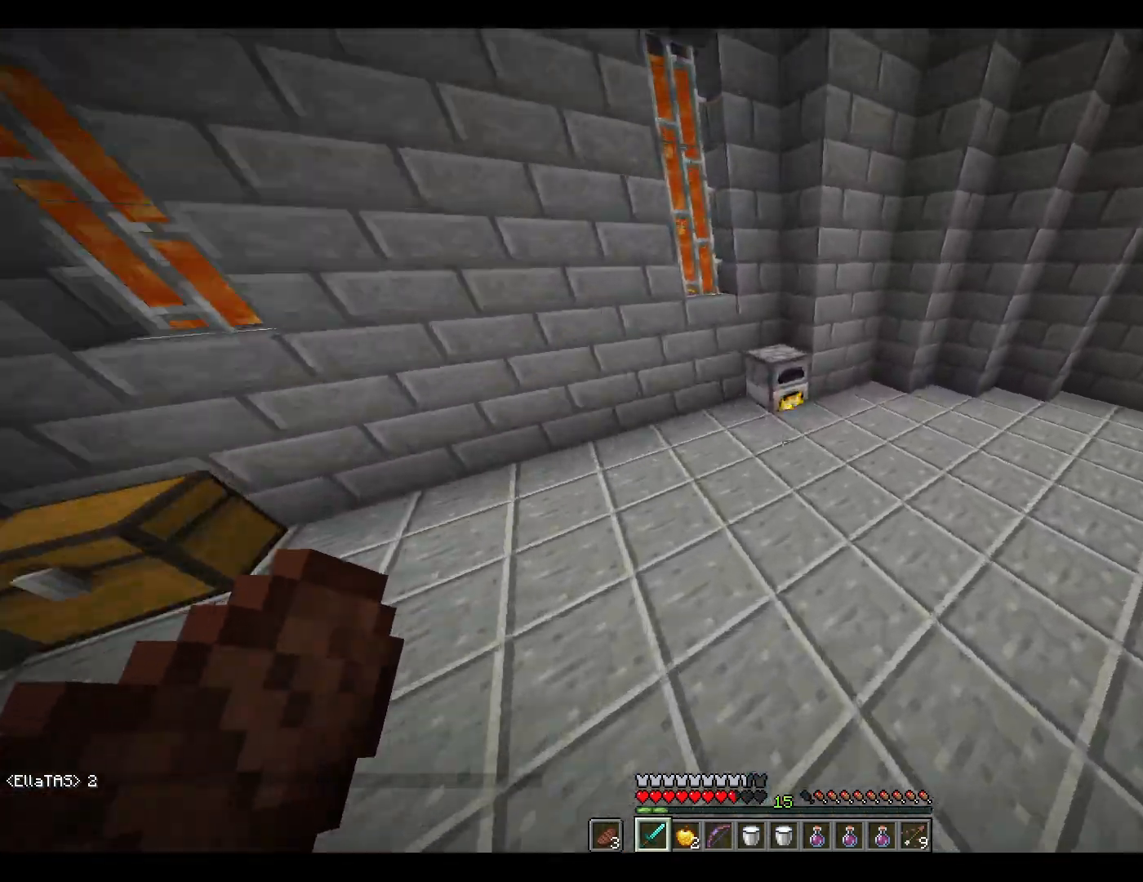
{"keys": ["a"], "mouse": ["right"], "events": [[200, "a", "down"], [300, "space", "up"], [333, "w", "up"], [383, "mouse_right", "down"]]}
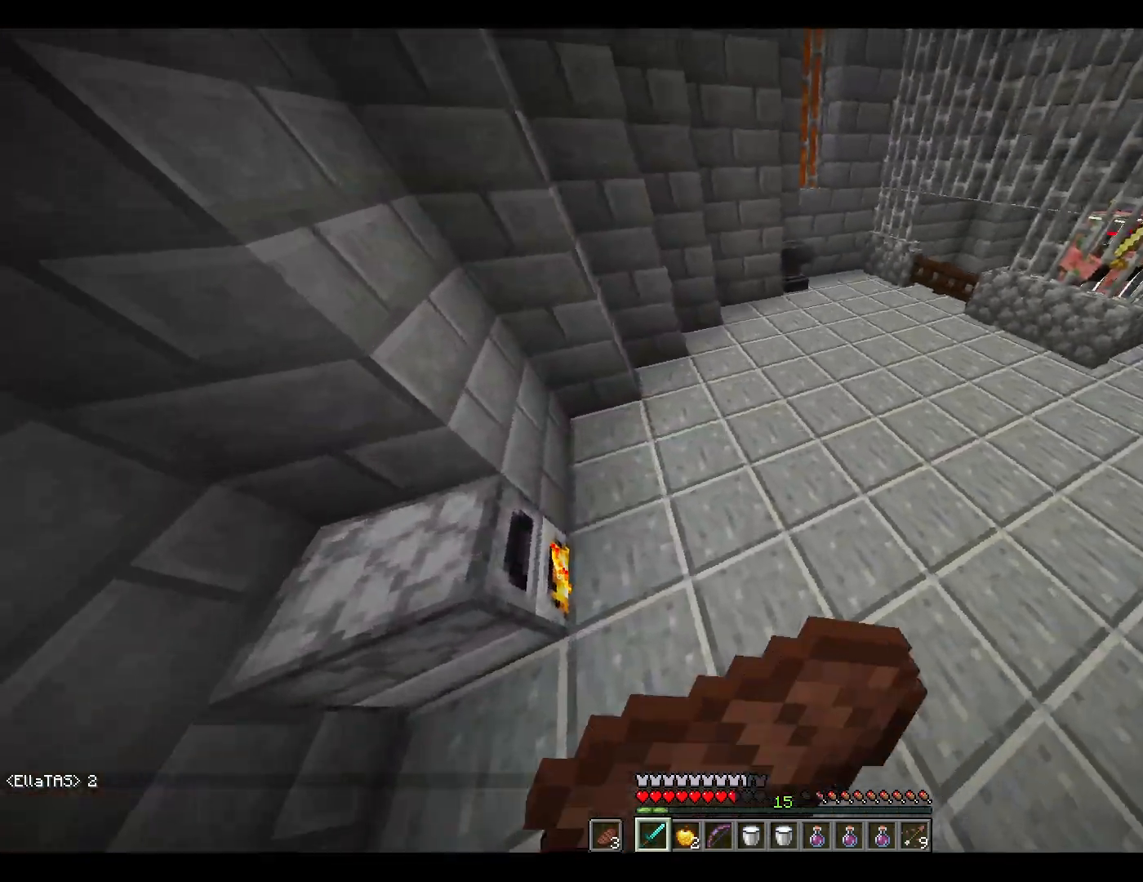
{"keys": ["a", "s"], "mouse": ["right"], "events": [[33, "s", "down"], [83, "a", "up"], [217, "d", "down"], [400, "d", "up"], [500, "a", "down"]]}
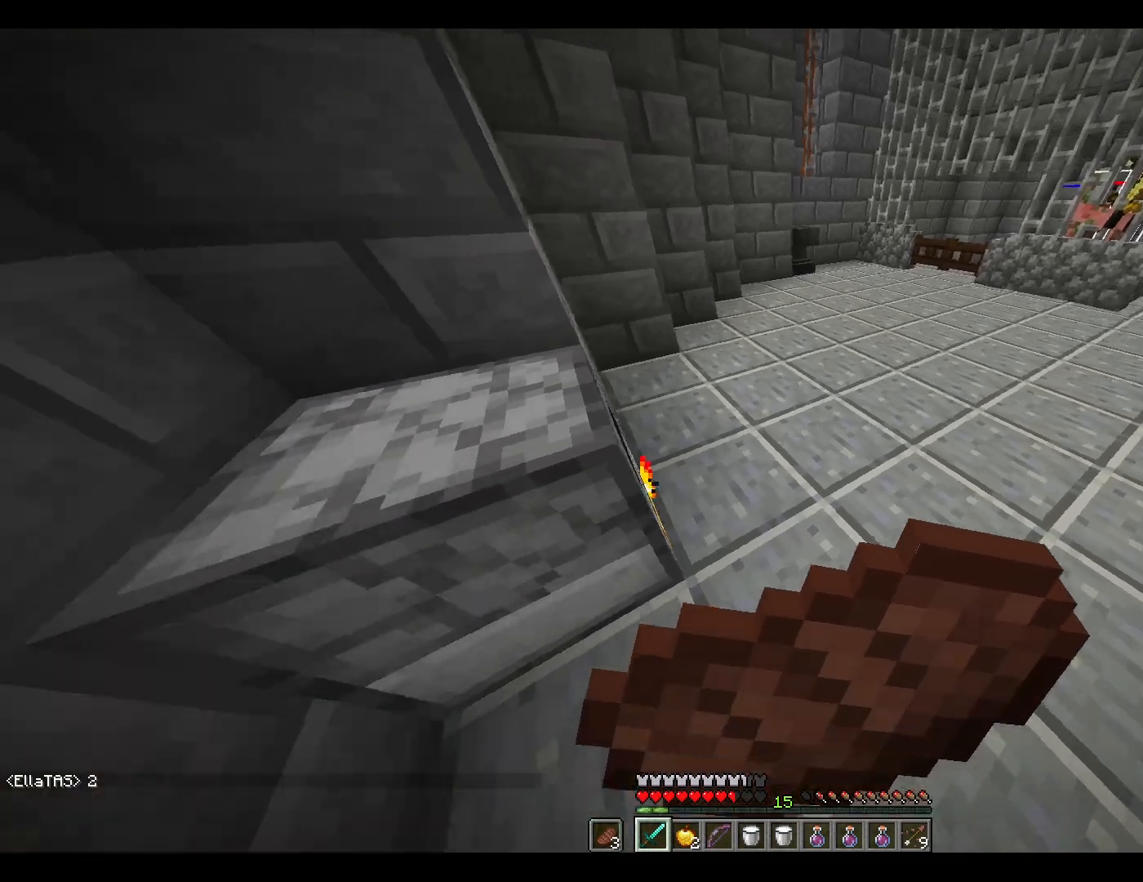
{"keys": ["a"], "mouse": ["right"], "events": [[333, "s", "up"]]}
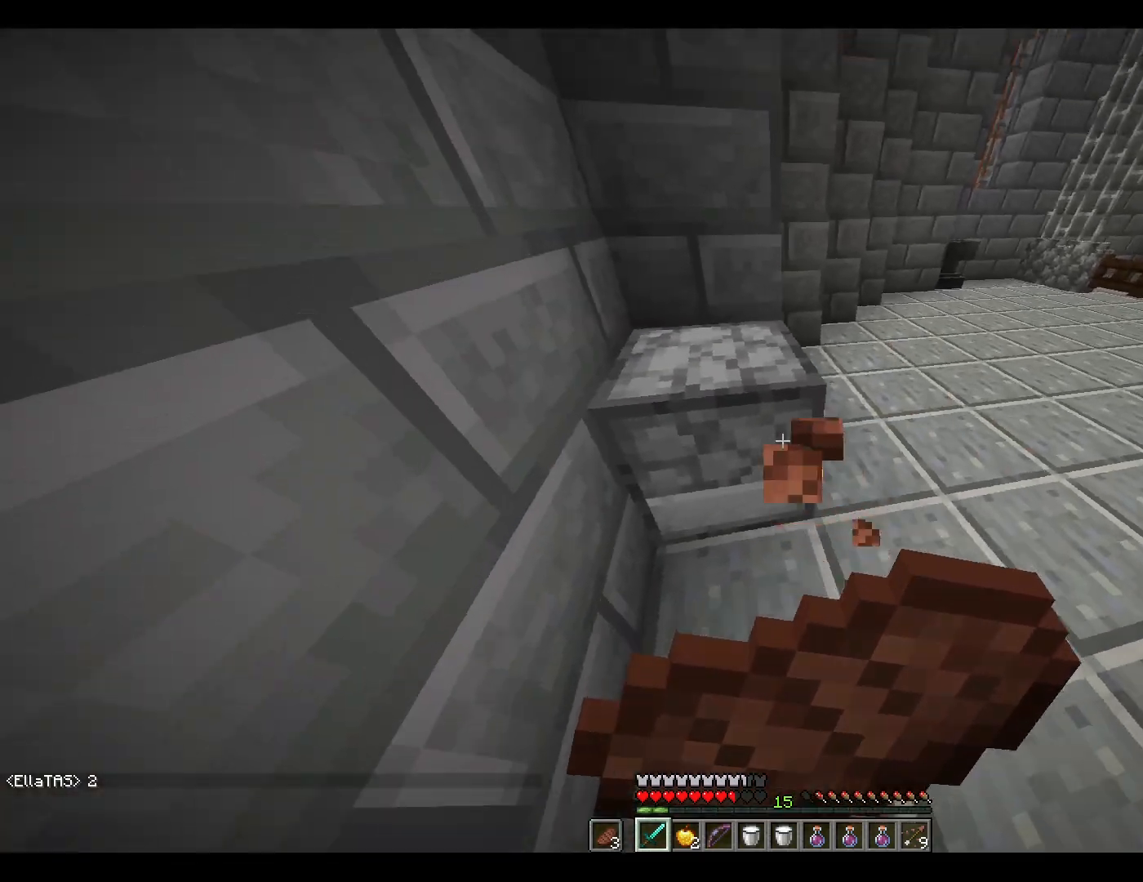
{"keys": [], "mouse": ["right"], "events": [[217, "a", "up"]]}
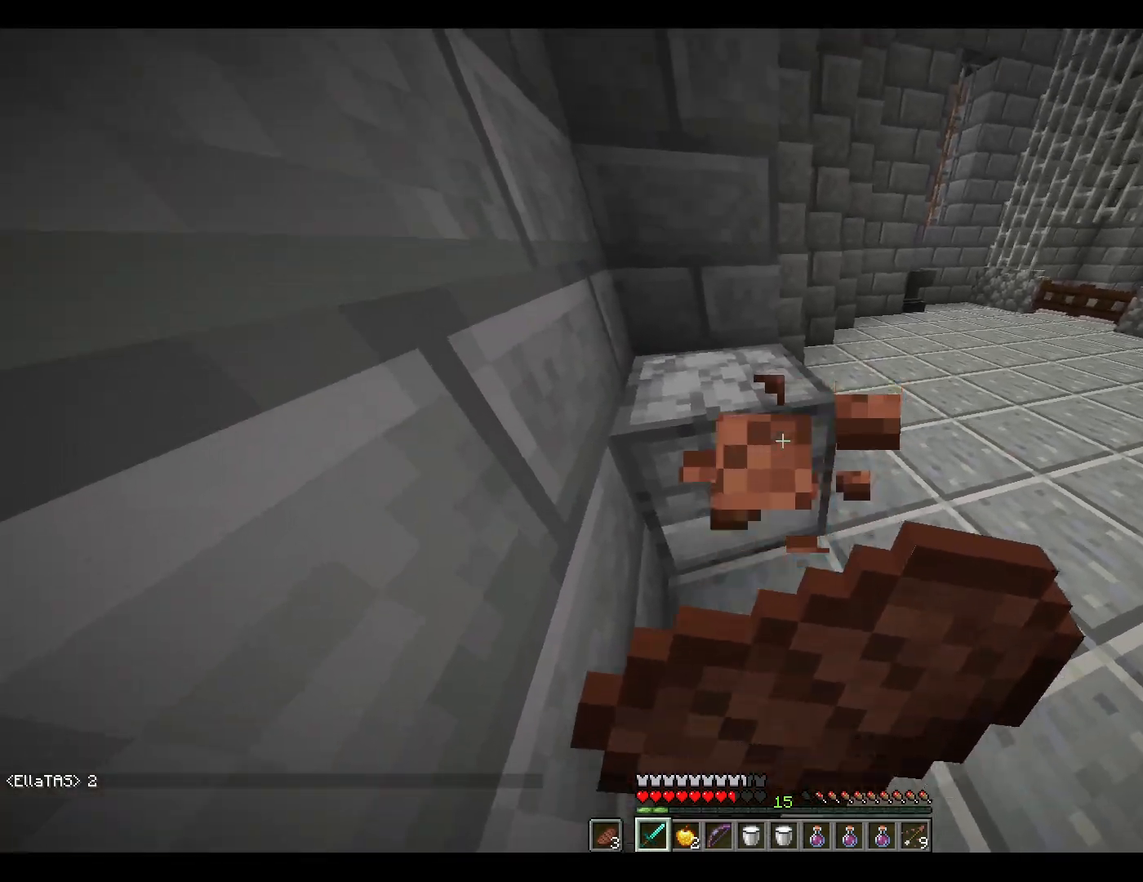
{"keys": [], "mouse": ["right"], "events": []}
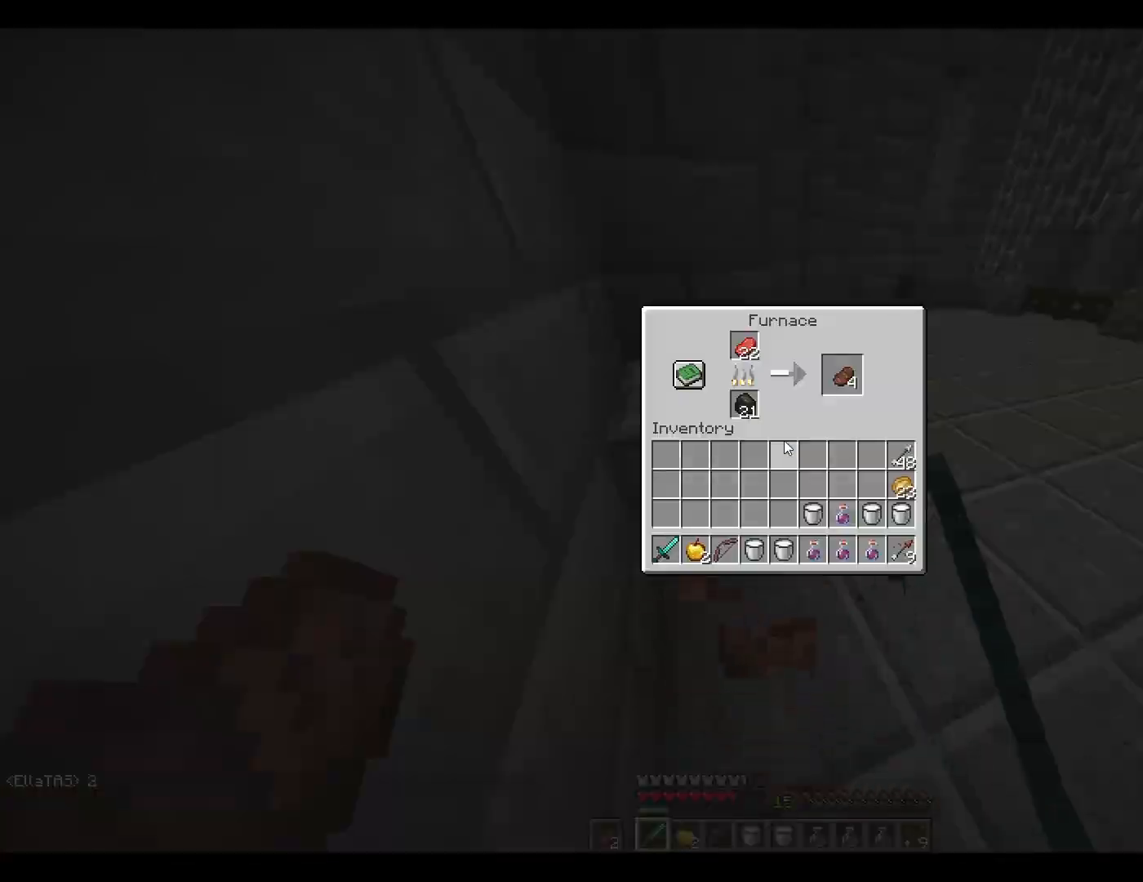
{"keys": [], "mouse": [], "events": [[67, "mouse_right", "up"]]}
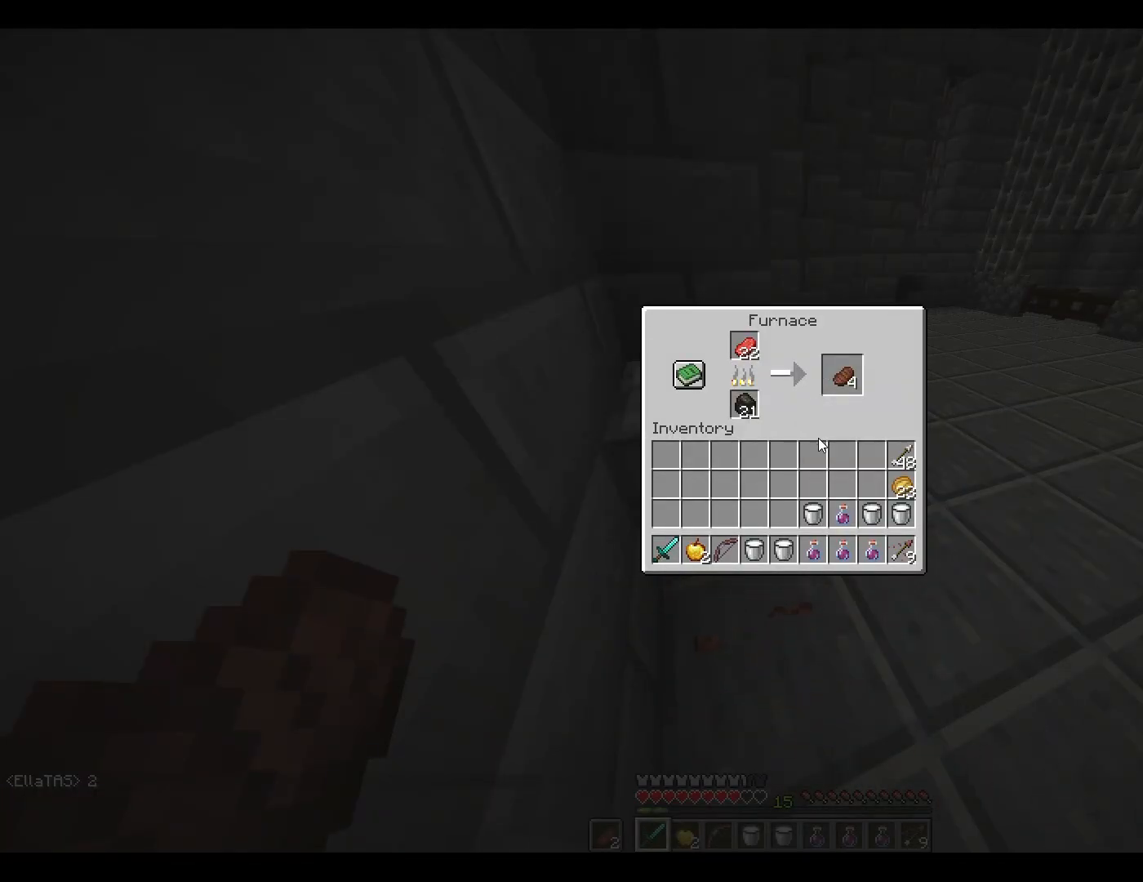
{"keys": ["shift"], "mouse": [], "events": [[83, "f", "down"], [117, "f", "up"], [450, "shift", "down"]]}
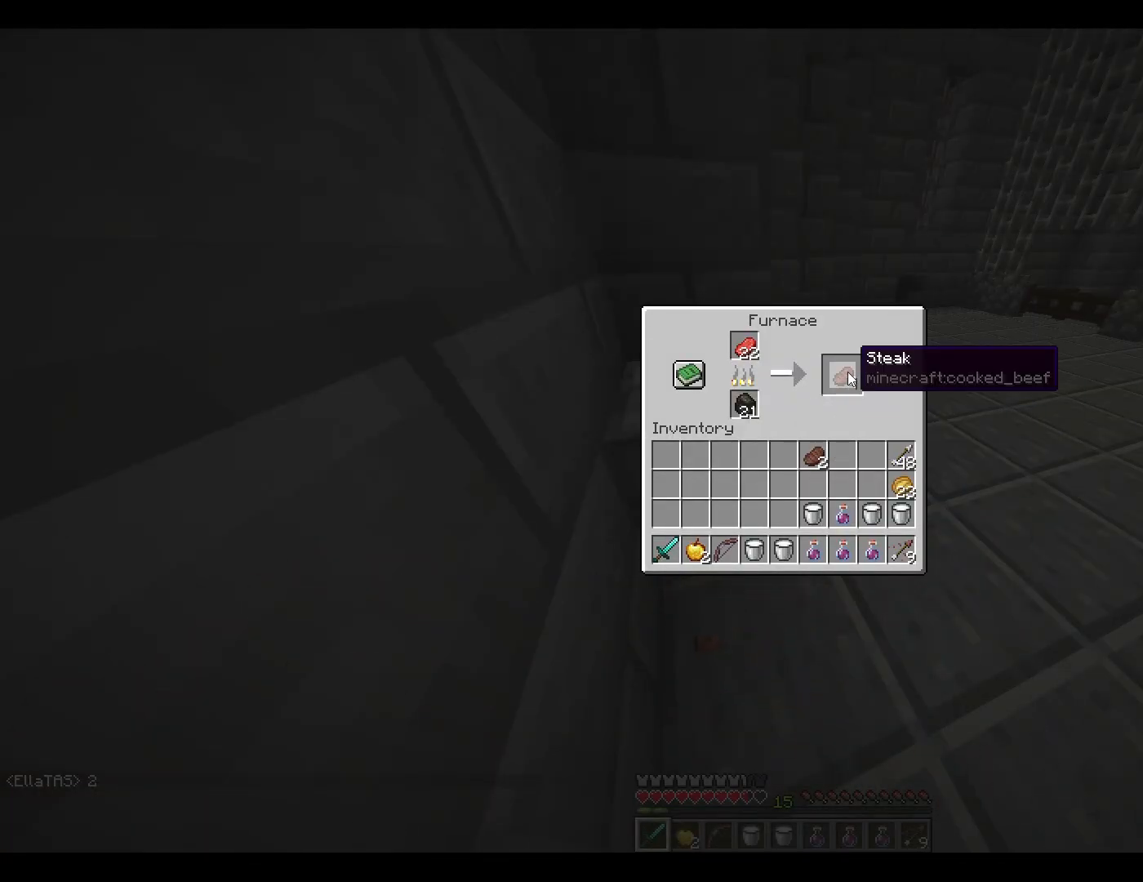
{"keys": [], "mouse": [], "events": [[50, "mouse_left", "down"], [100, "mouse_left", "up"], [150, "shift", "up"], [383, "f", "down"], [467, "f", "up"]]}
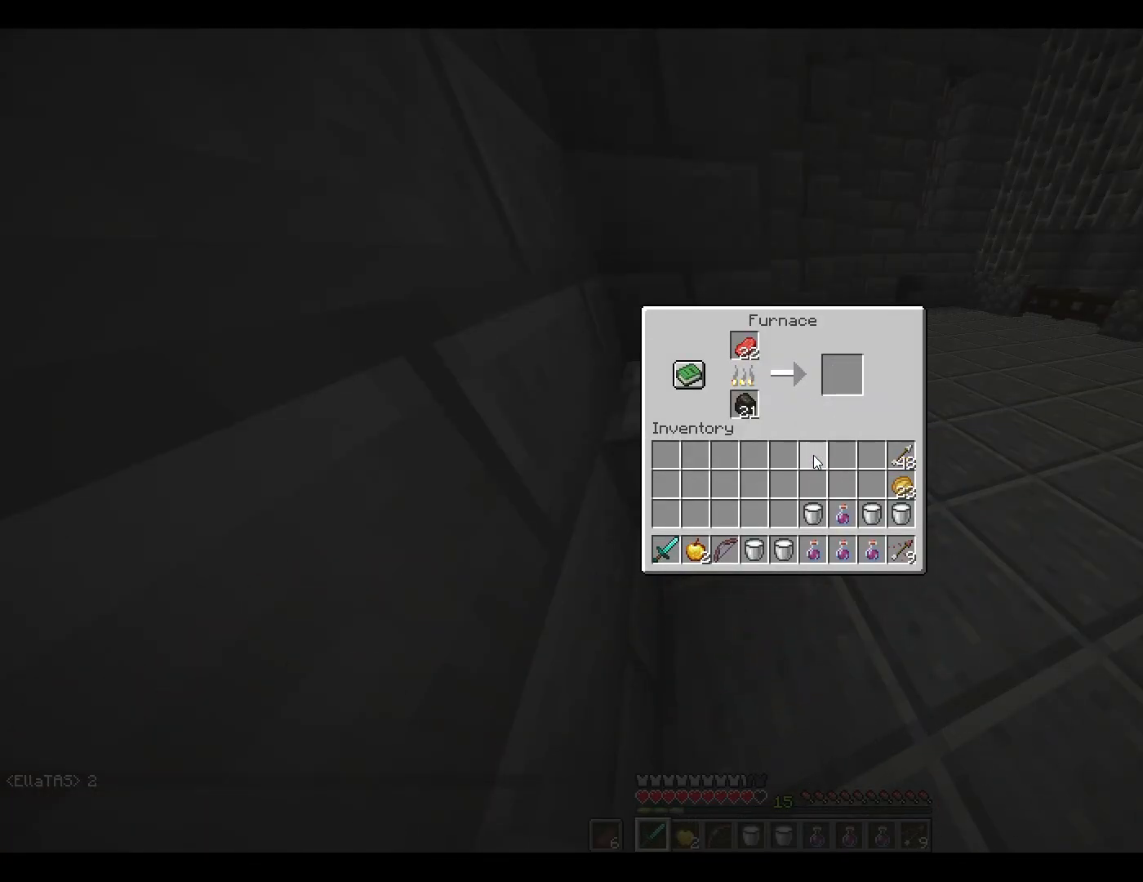
{"keys": ["w"], "mouse": [], "events": [[117, "escape", "down"], [167, "escape", "up"], [450, "w", "down"]]}
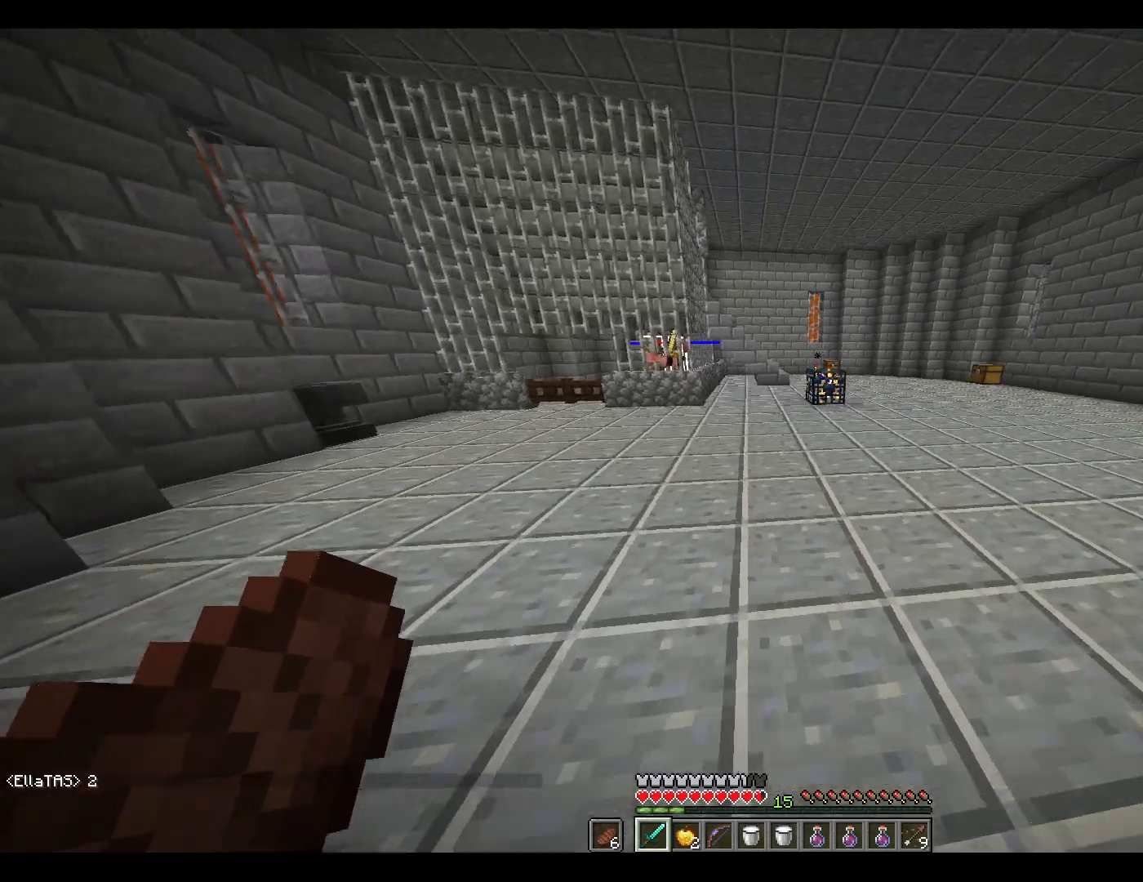
{"keys": ["d", "w"], "mouse": [], "events": [[467, "d", "down"]]}
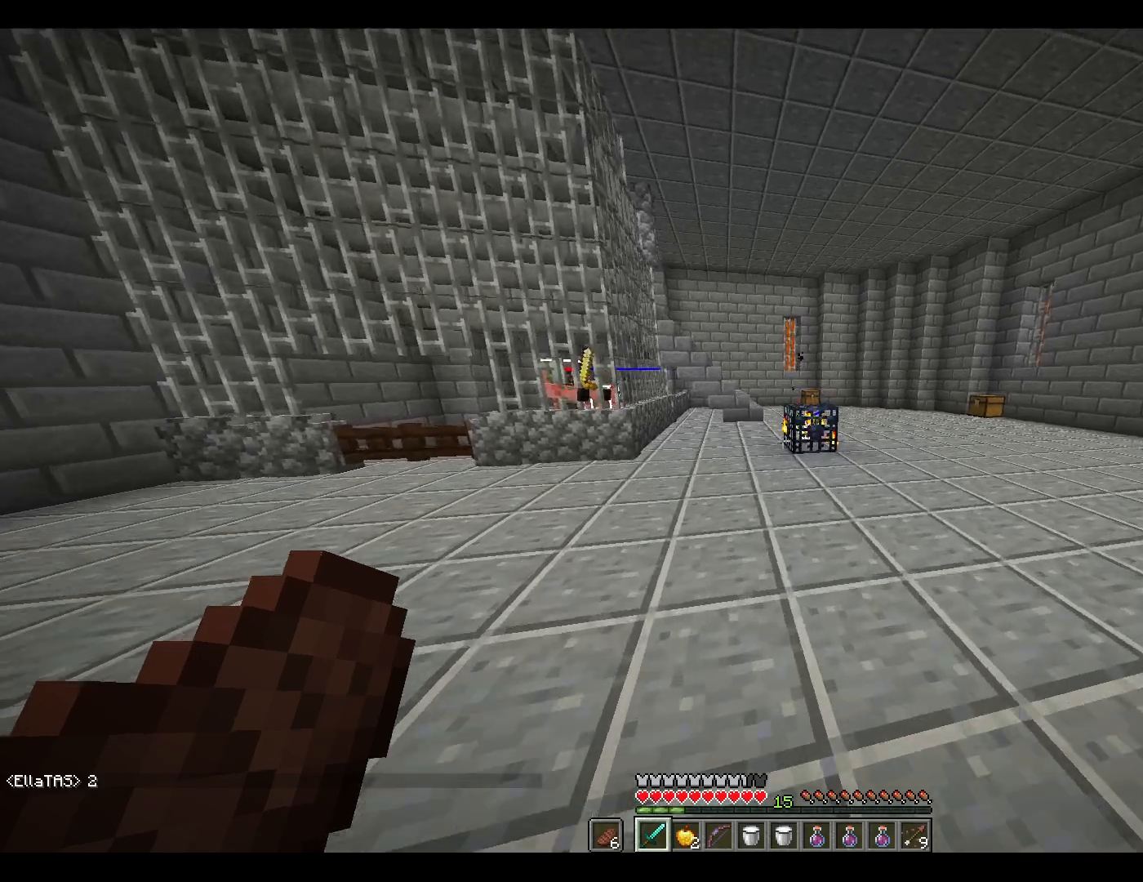
{"keys": ["w"], "mouse": [], "events": [[383, "d", "up"]]}
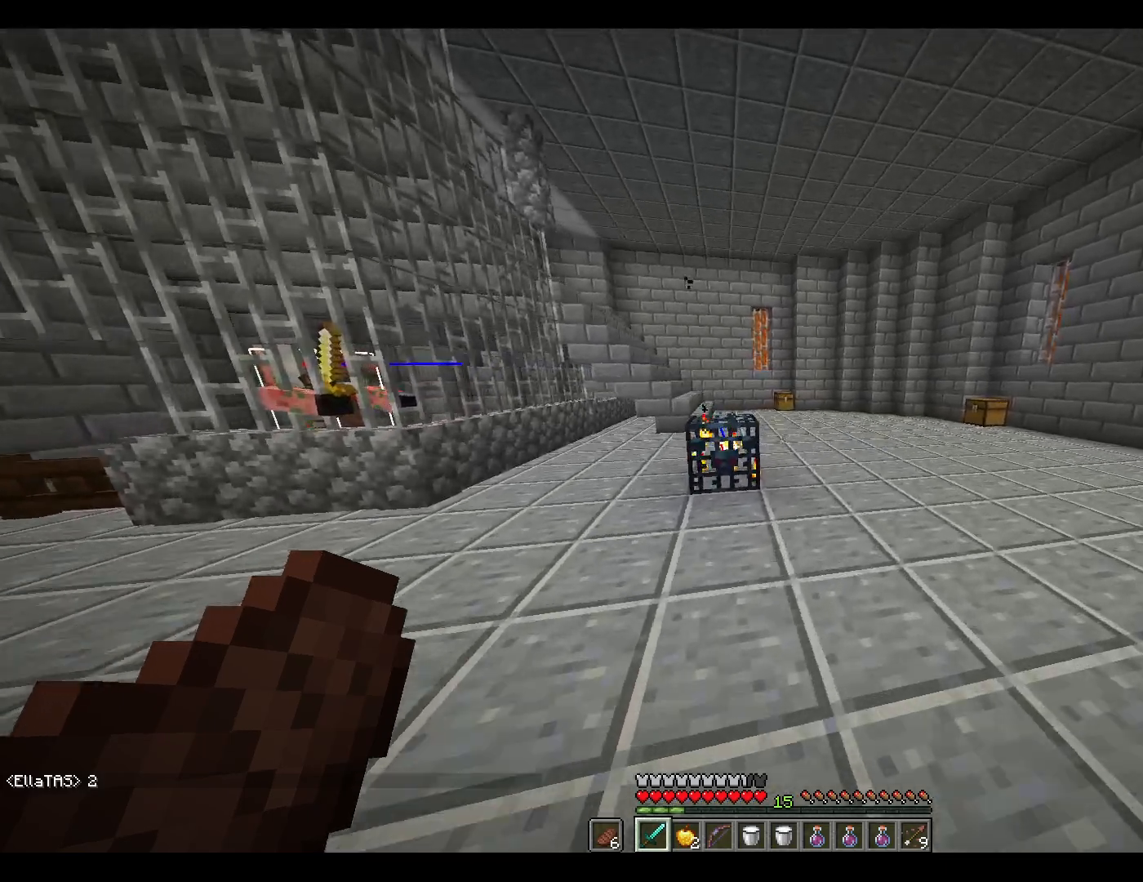
{"keys": ["s"], "mouse": [], "events": [[133, "w", "up"], [367, "s", "down"]]}
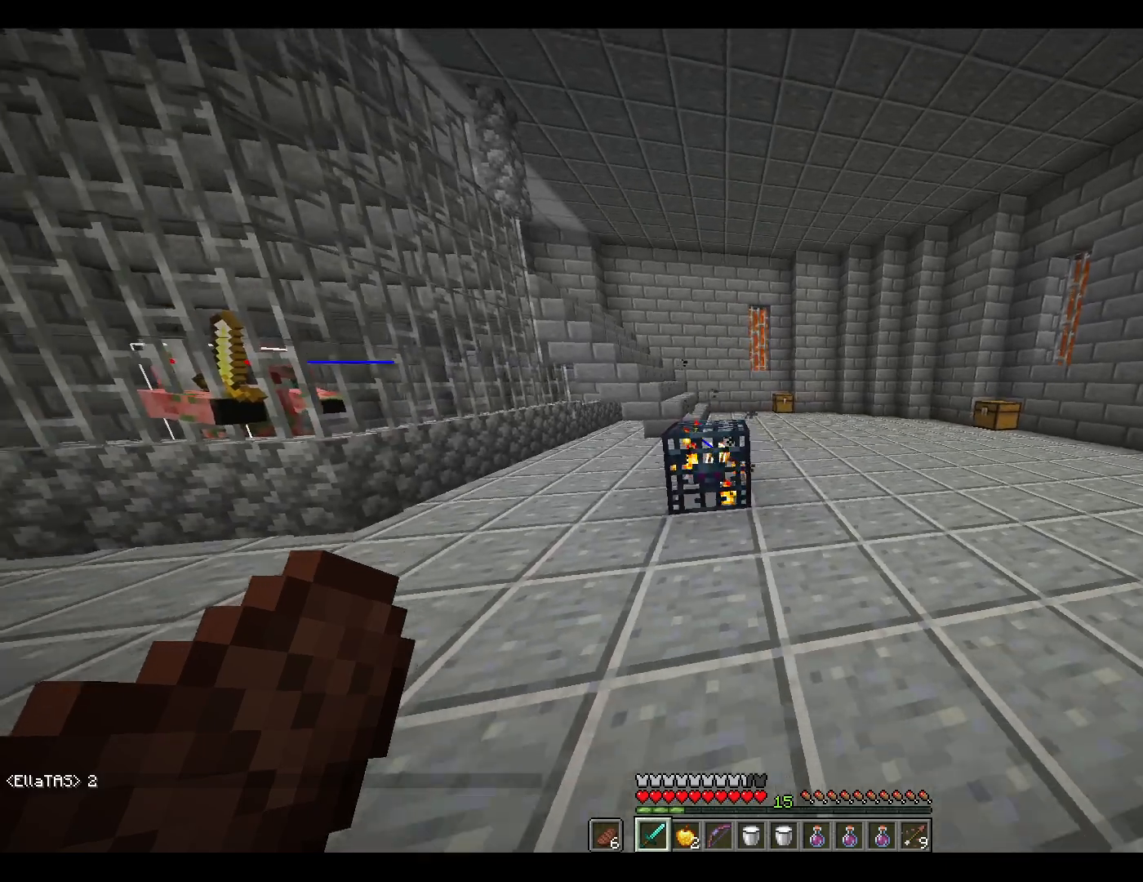
{"keys": [], "mouse": [], "events": [[383, "s", "up"]]}
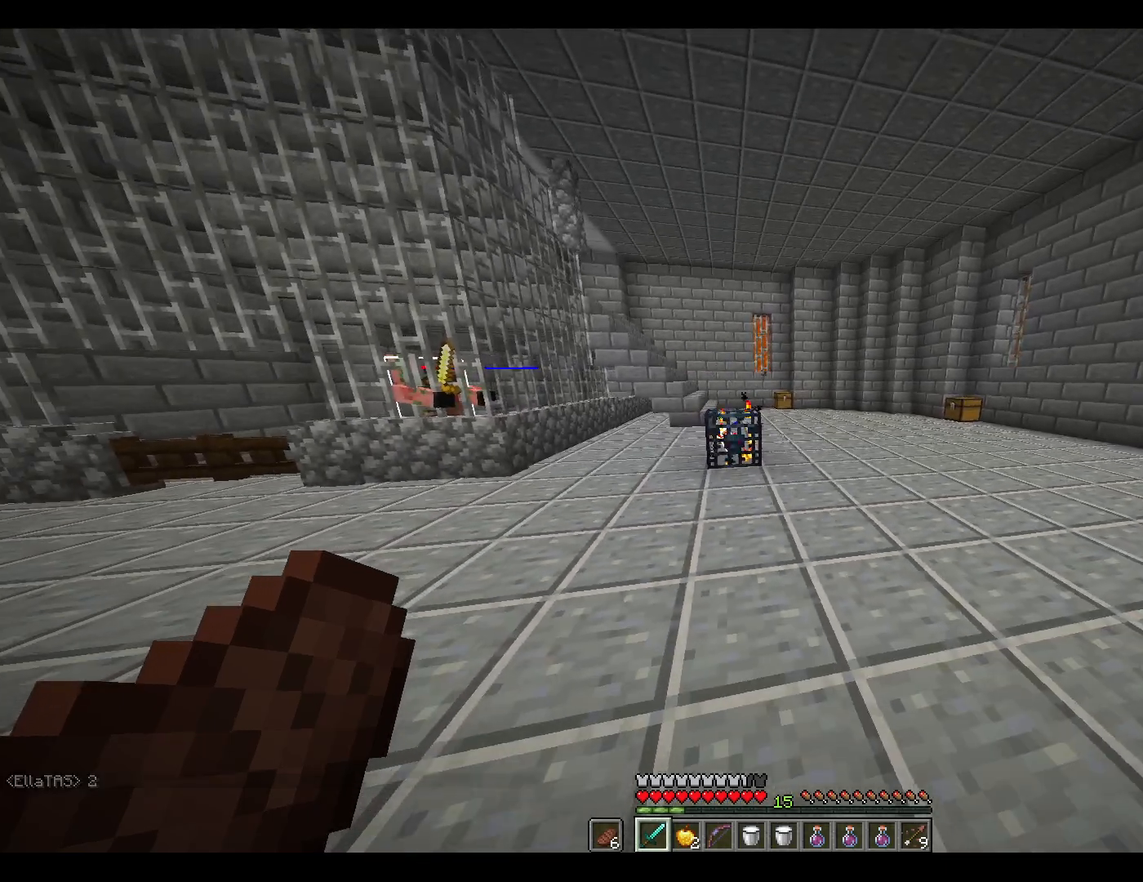
{"keys": [], "mouse": [], "events": [[217, "mouse_wheel_down", "down"], [450, "mouse_wheel_down", "up"]]}
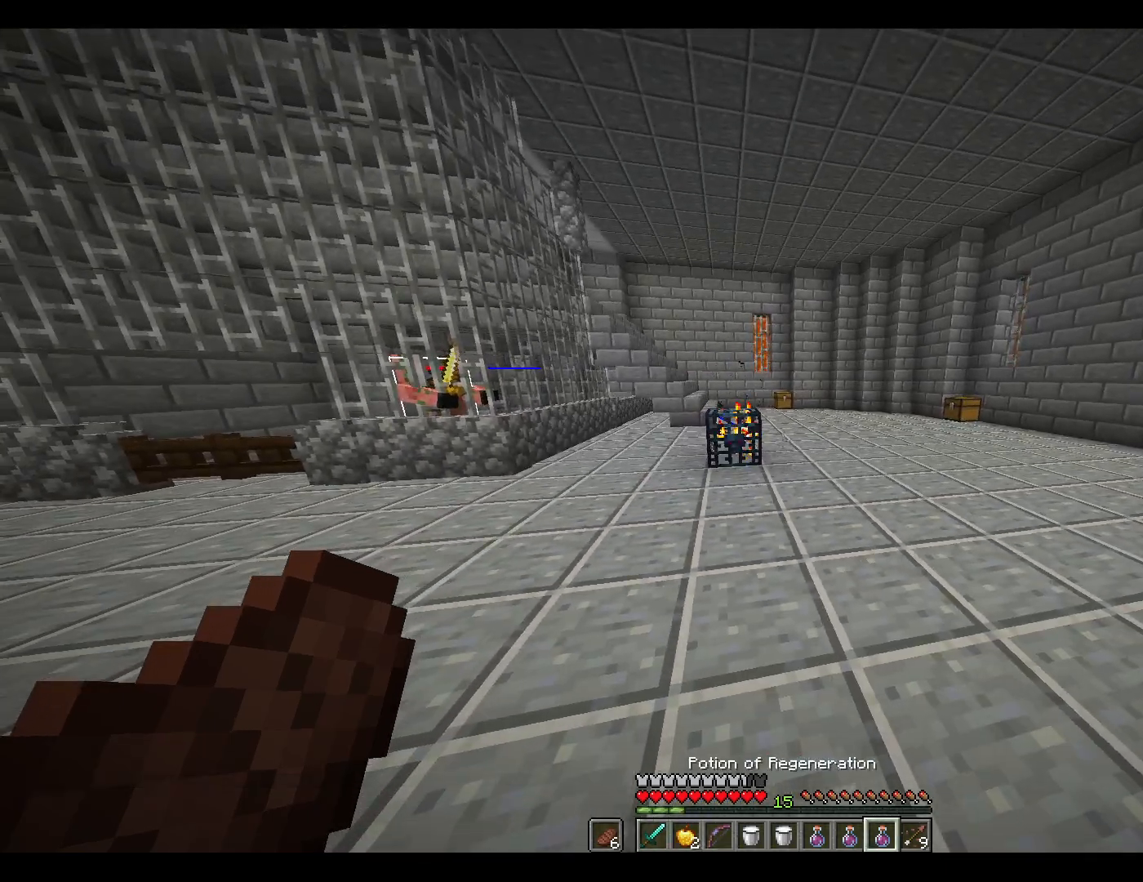
{"keys": [], "mouse": ["wheel_up"], "events": [[233, "mouse_wheel_down", "down"], [283, "mouse_wheel_down", "up"], [467, "mouse_wheel_up", "down"]]}